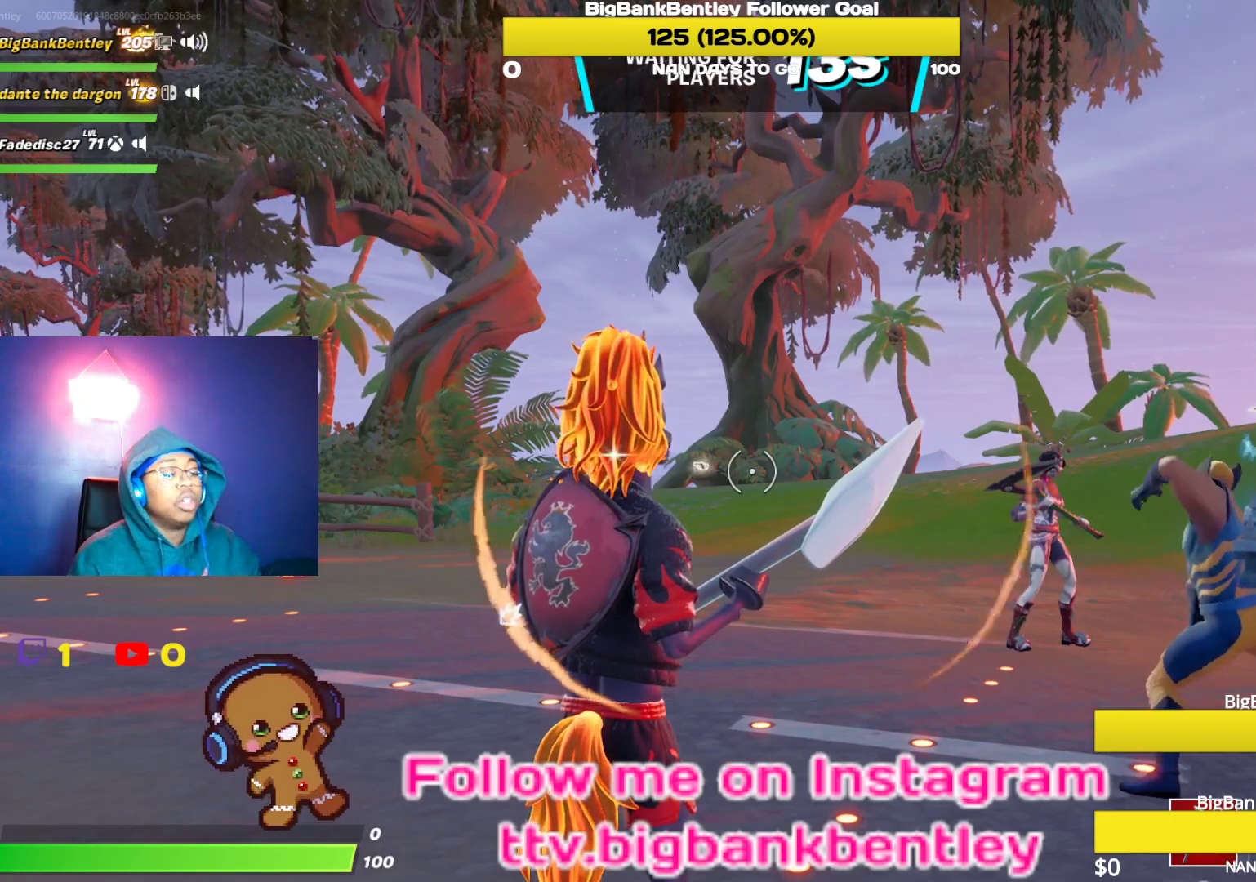
Gameplay with a controller (Xbox layout); each line is a JSON object with the inputs held at the frame after it. "events" lists button and stick changes between this image and that frame as [ms after this image, input, new state], when the widget could be followed in between.
{"buttons": [], "left_stick": "center", "right_stick": "right", "events": [[333, "right_stick", "down-right"], [383, "right_stick", "right"]]}
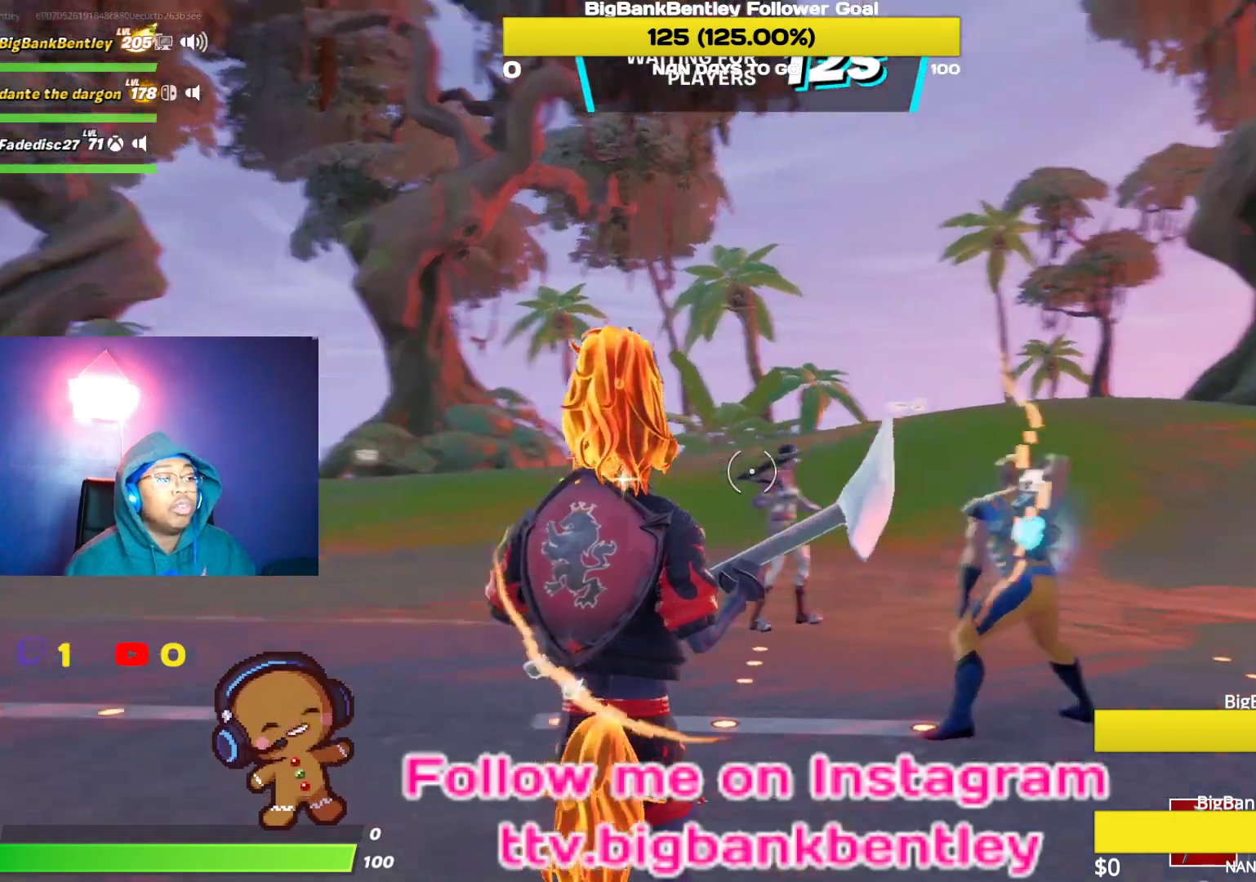
{"buttons": [], "left_stick": "center", "right_stick": "right", "events": [[167, "right_stick", "center"], [417, "right_stick", "right"]]}
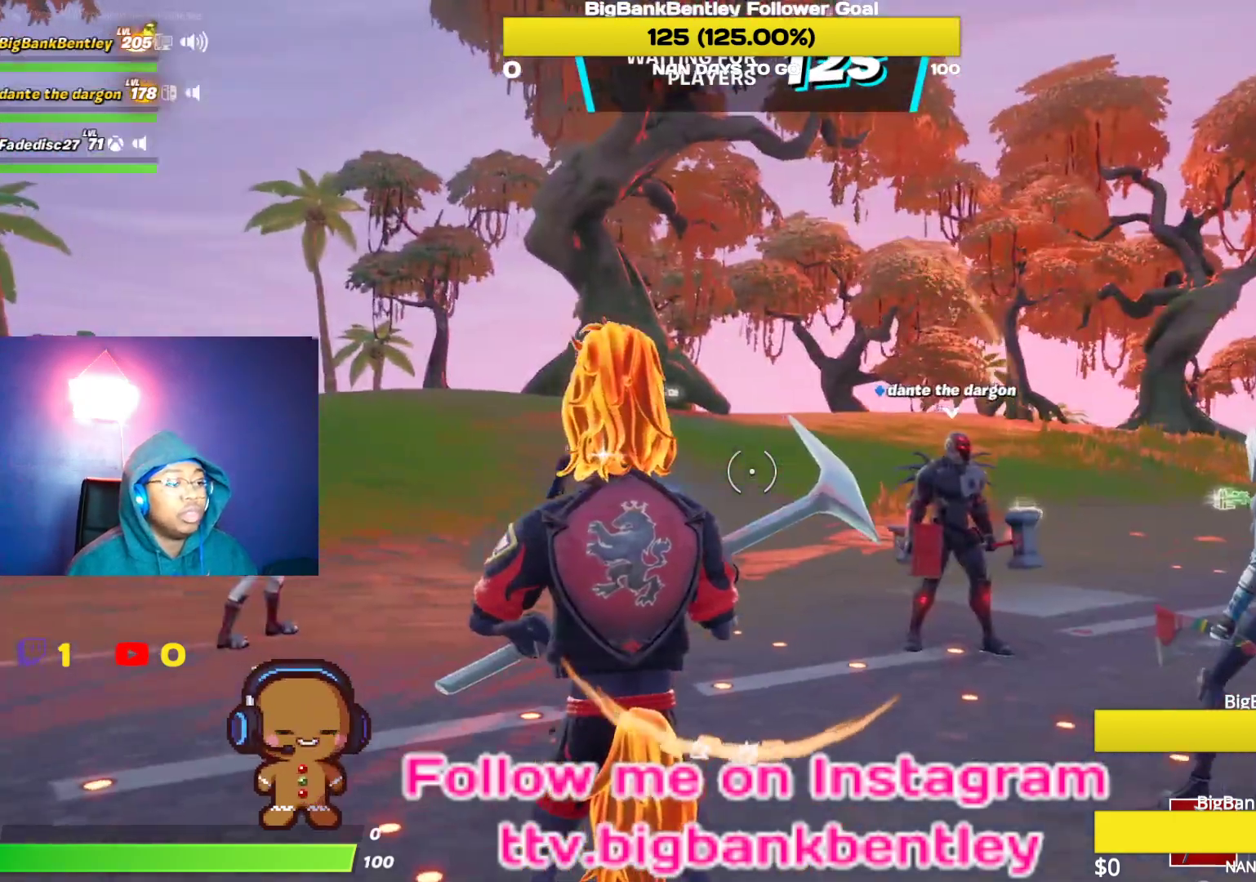
{"buttons": [], "left_stick": "center", "right_stick": "right", "events": [[100, "right_stick", "center"], [350, "right_stick", "right"]]}
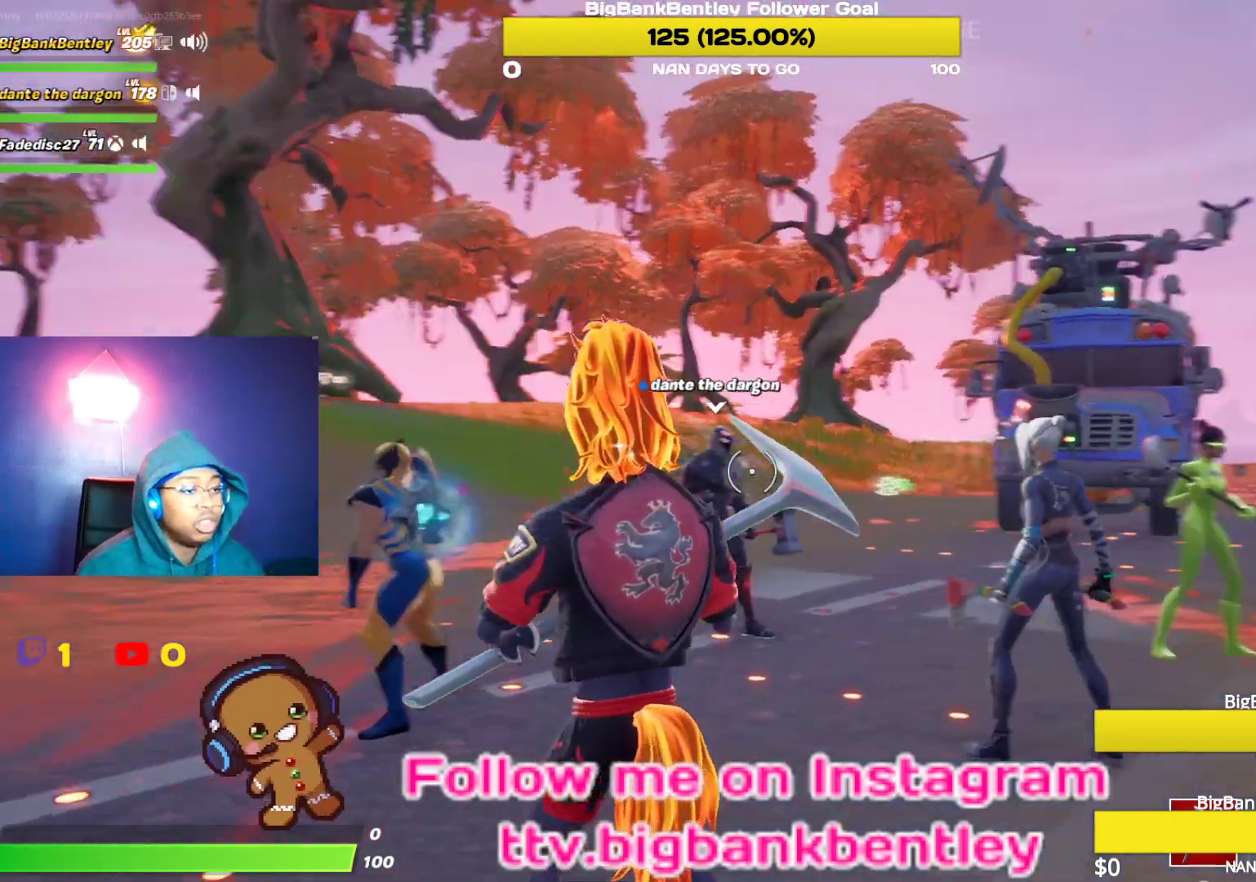
{"buttons": [], "left_stick": "up-right", "right_stick": "down-right", "events": [[117, "right_stick", "center"], [417, "right_stick", "down"], [483, "right_stick", "down-right"], [500, "left_stick", "up-right"]]}
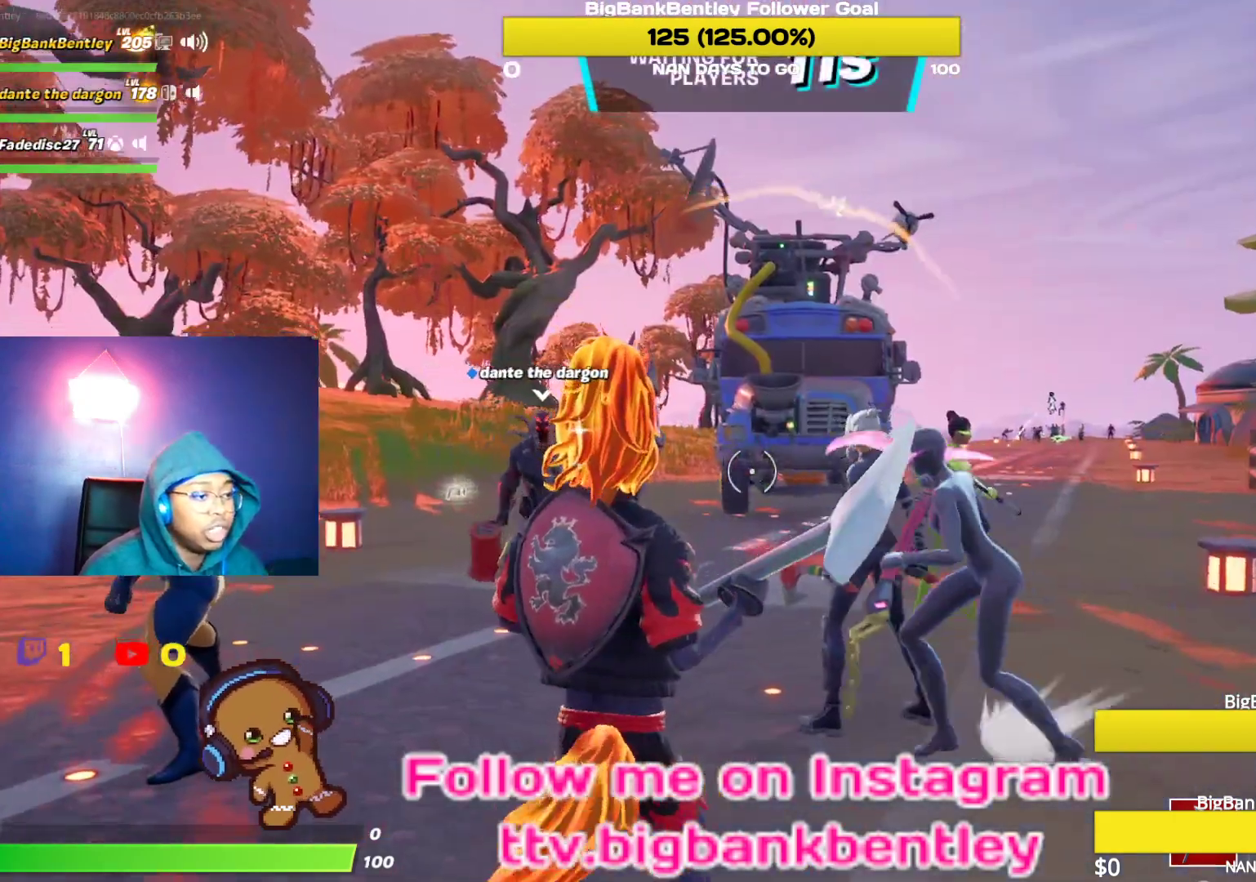
{"buttons": [], "left_stick": "up-right", "right_stick": "center", "events": [[167, "right_stick", "center"]]}
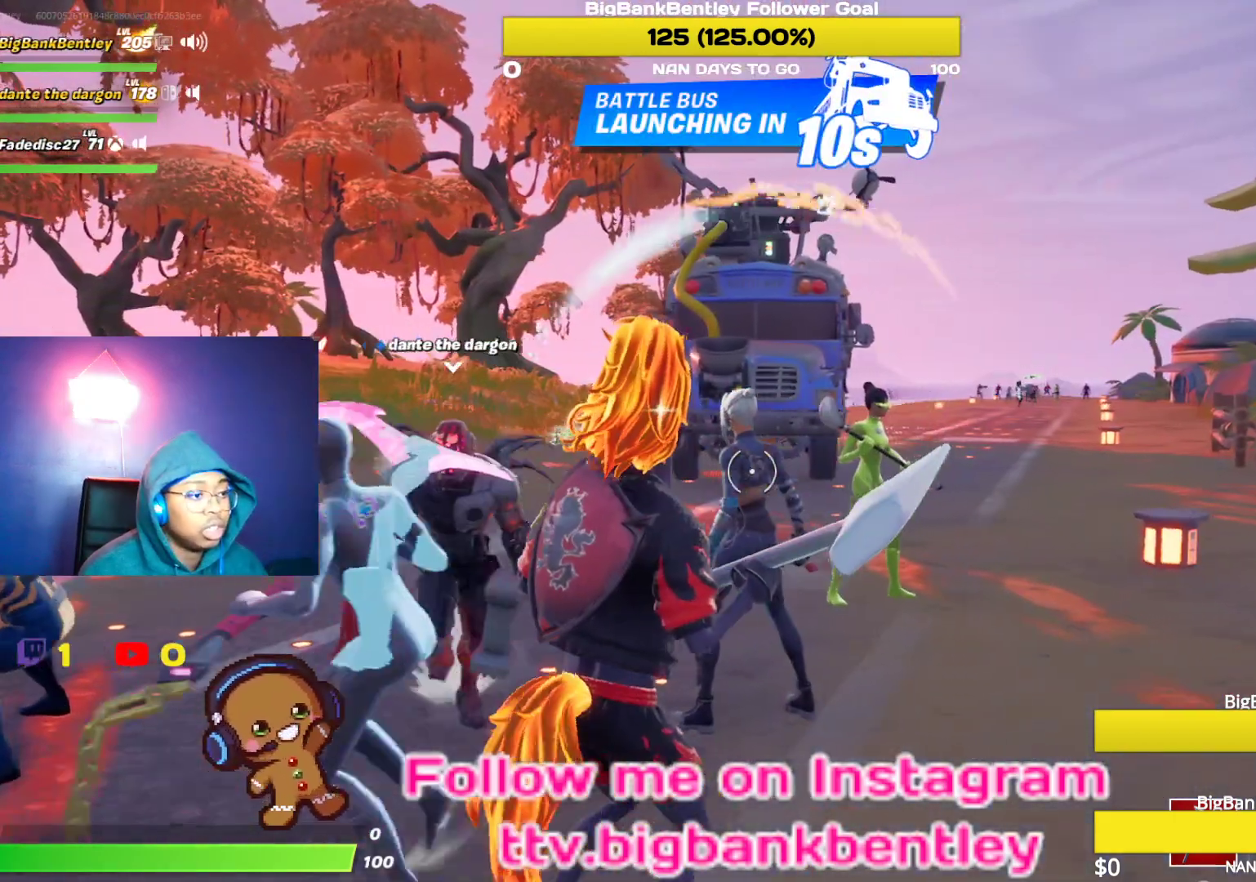
{"buttons": [], "left_stick": "up-right", "right_stick": "down-left", "events": [[133, "right_stick", "down-left"]]}
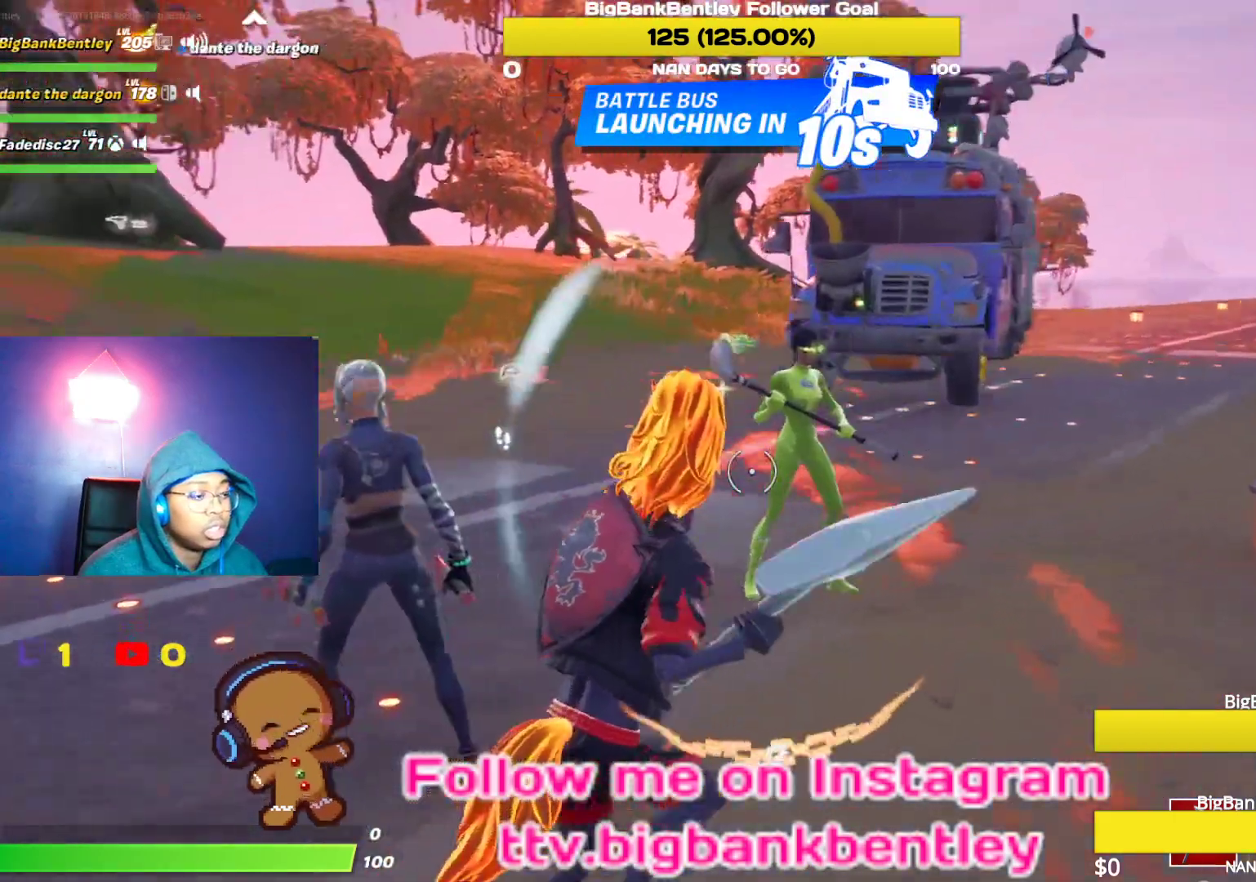
{"buttons": [], "left_stick": "center", "right_stick": "left", "events": [[233, "right_stick", "left"], [500, "left_stick", "center"]]}
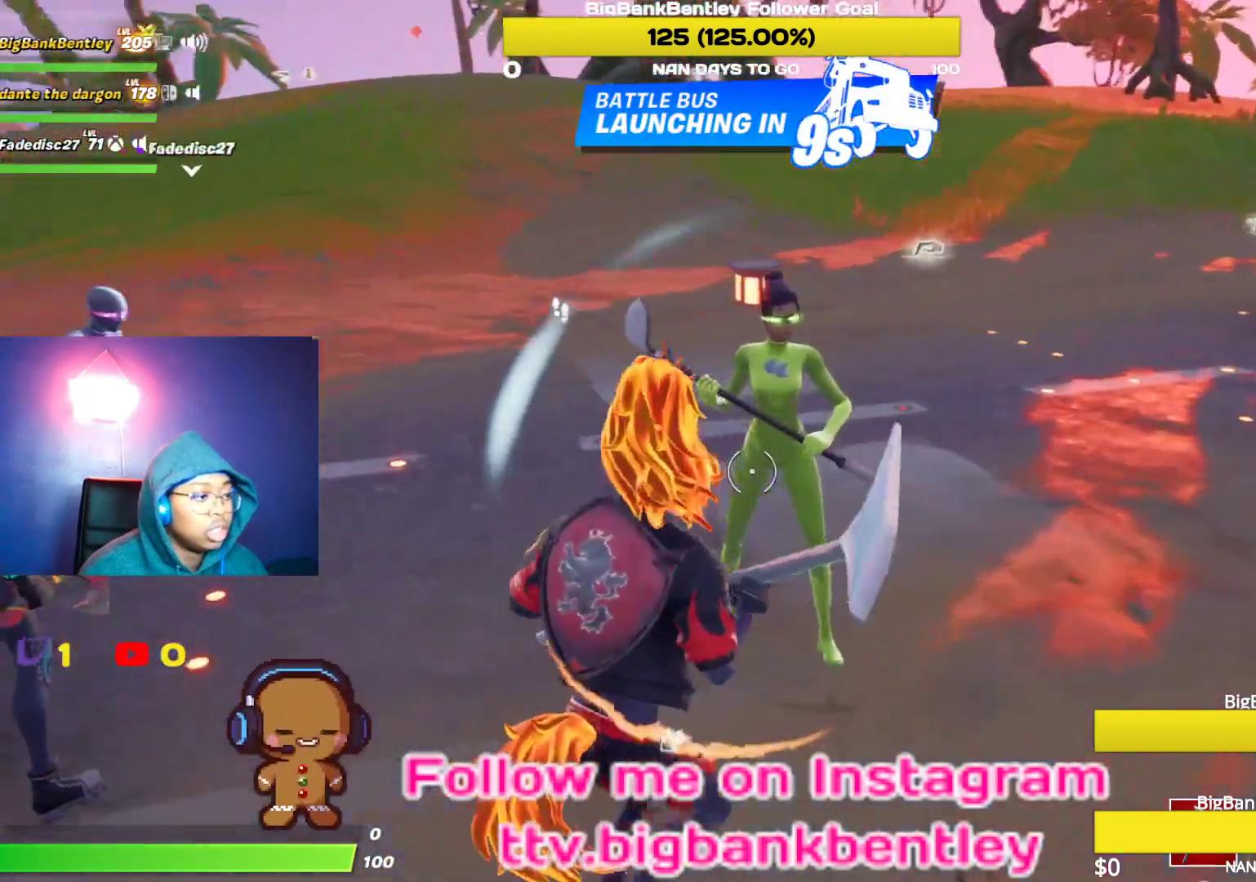
{"buttons": [], "left_stick": "up-right", "right_stick": "left", "events": [[350, "left_stick", "up-right"]]}
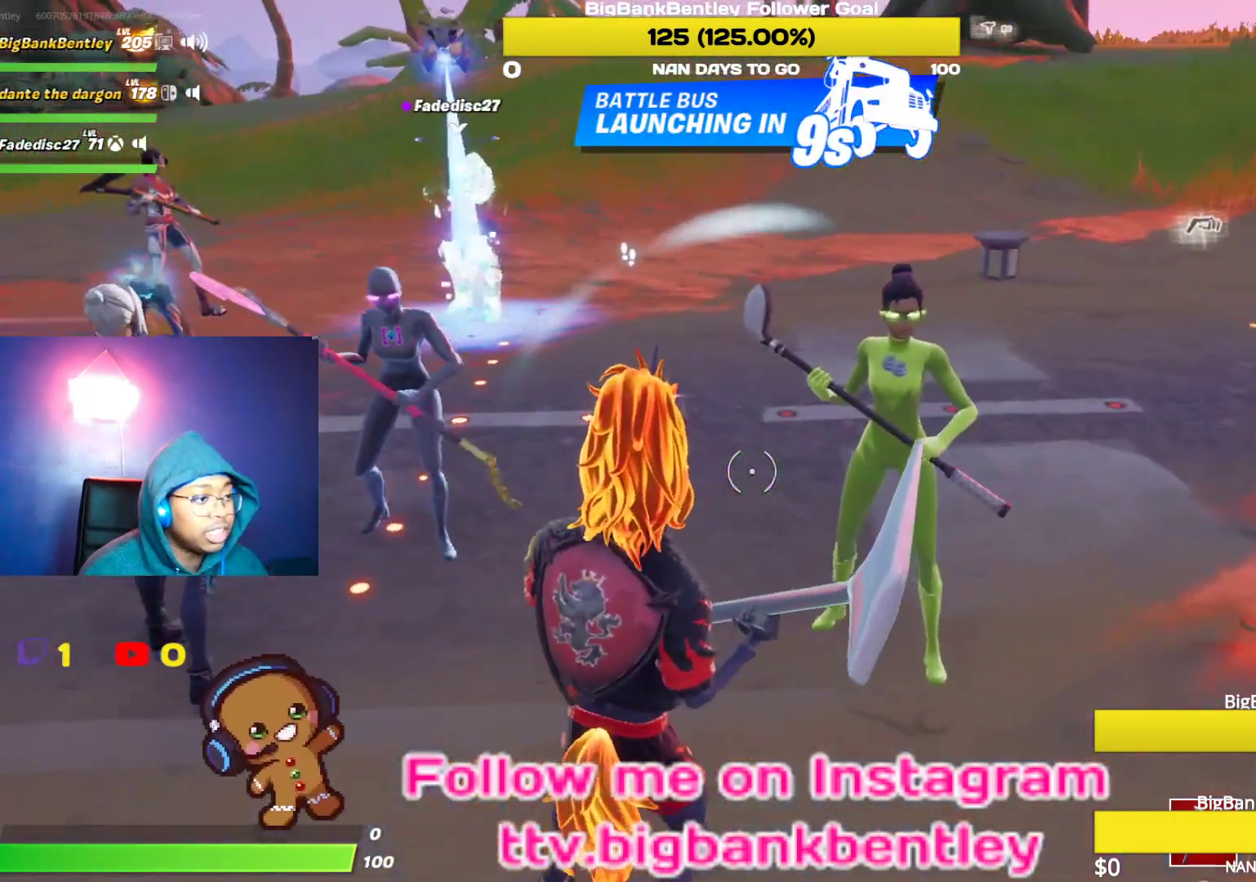
{"buttons": [], "left_stick": "up-right", "right_stick": "up-left", "events": [[283, "right_stick", "up-left"]]}
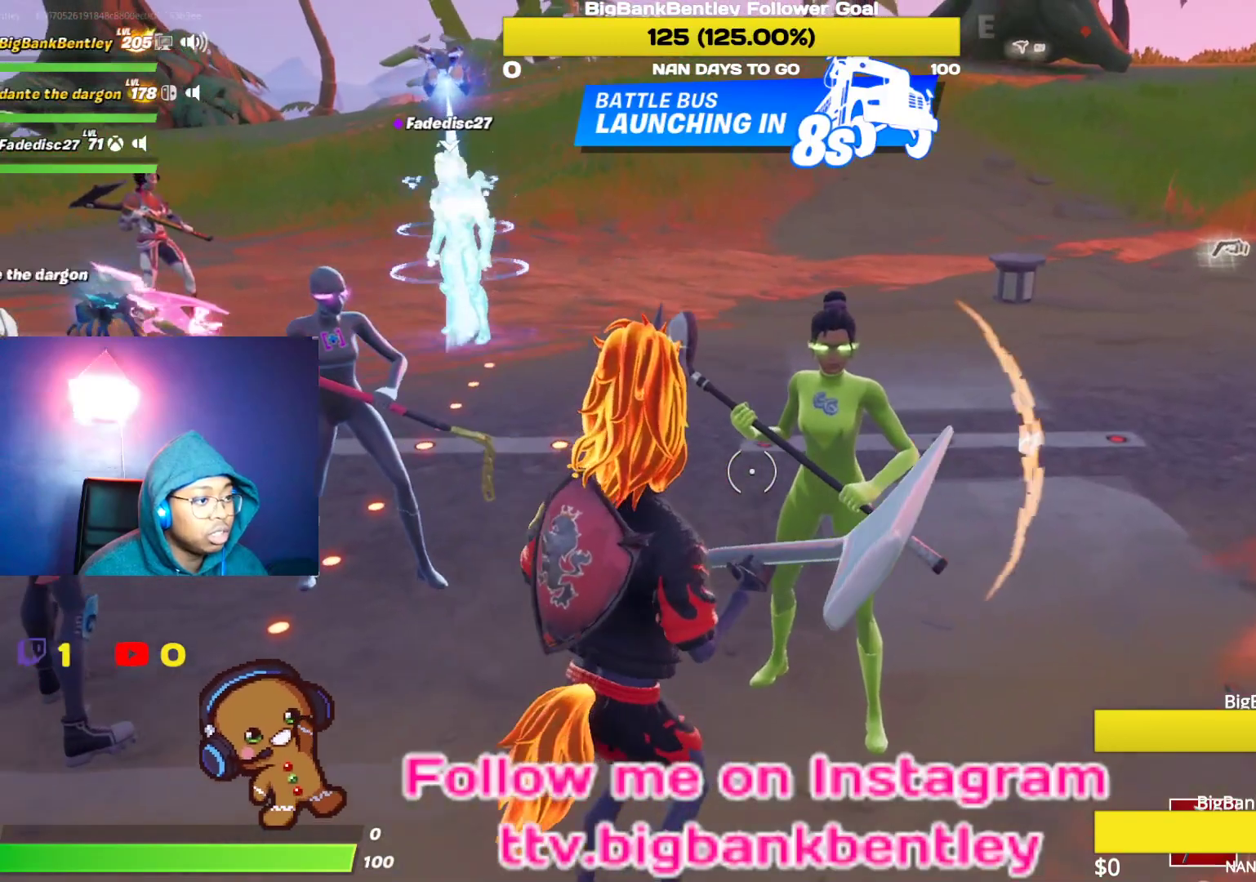
{"buttons": [], "left_stick": "center", "right_stick": "up-left", "events": [[183, "left_stick", "center"]]}
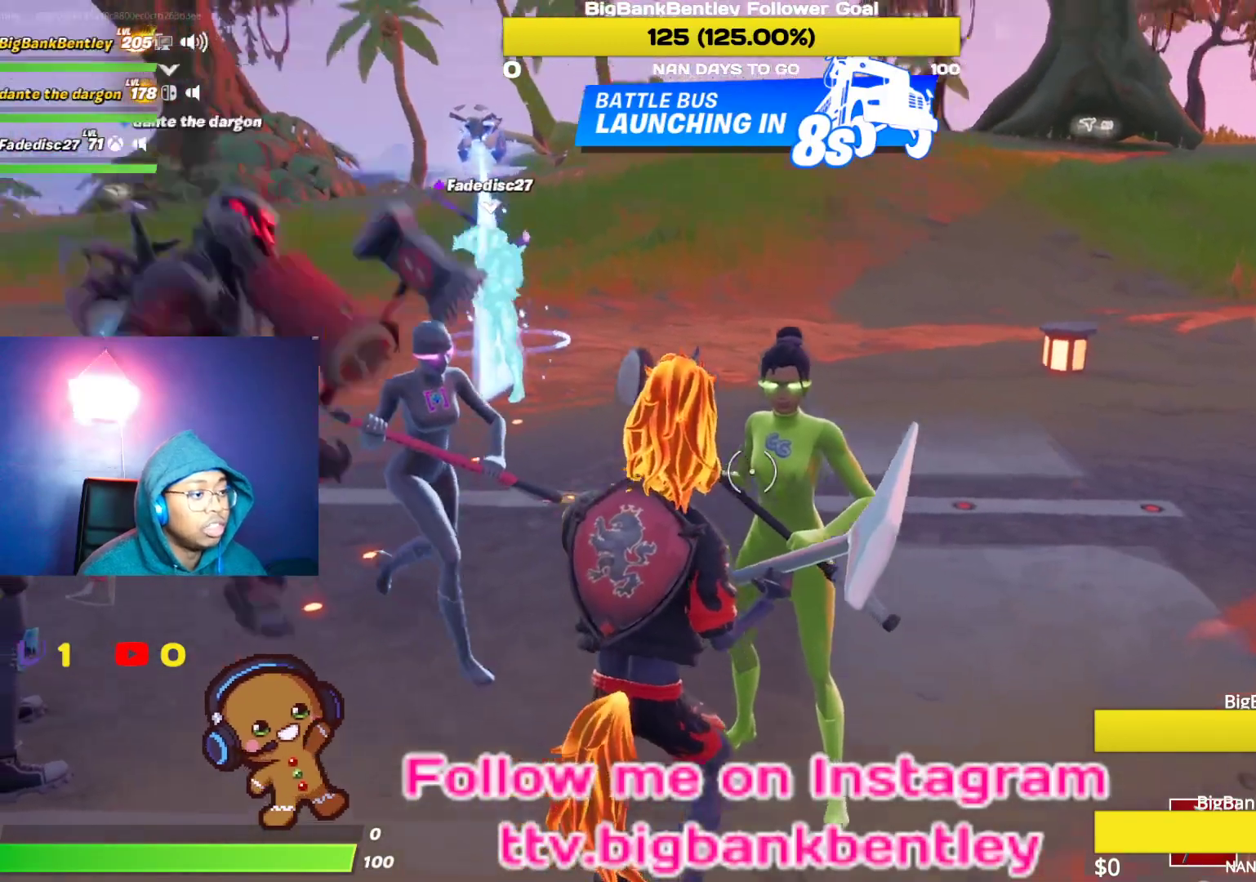
{"buttons": [], "left_stick": "center", "right_stick": "down-left", "events": [[300, "right_stick", "left"], [433, "right_stick", "down-left"]]}
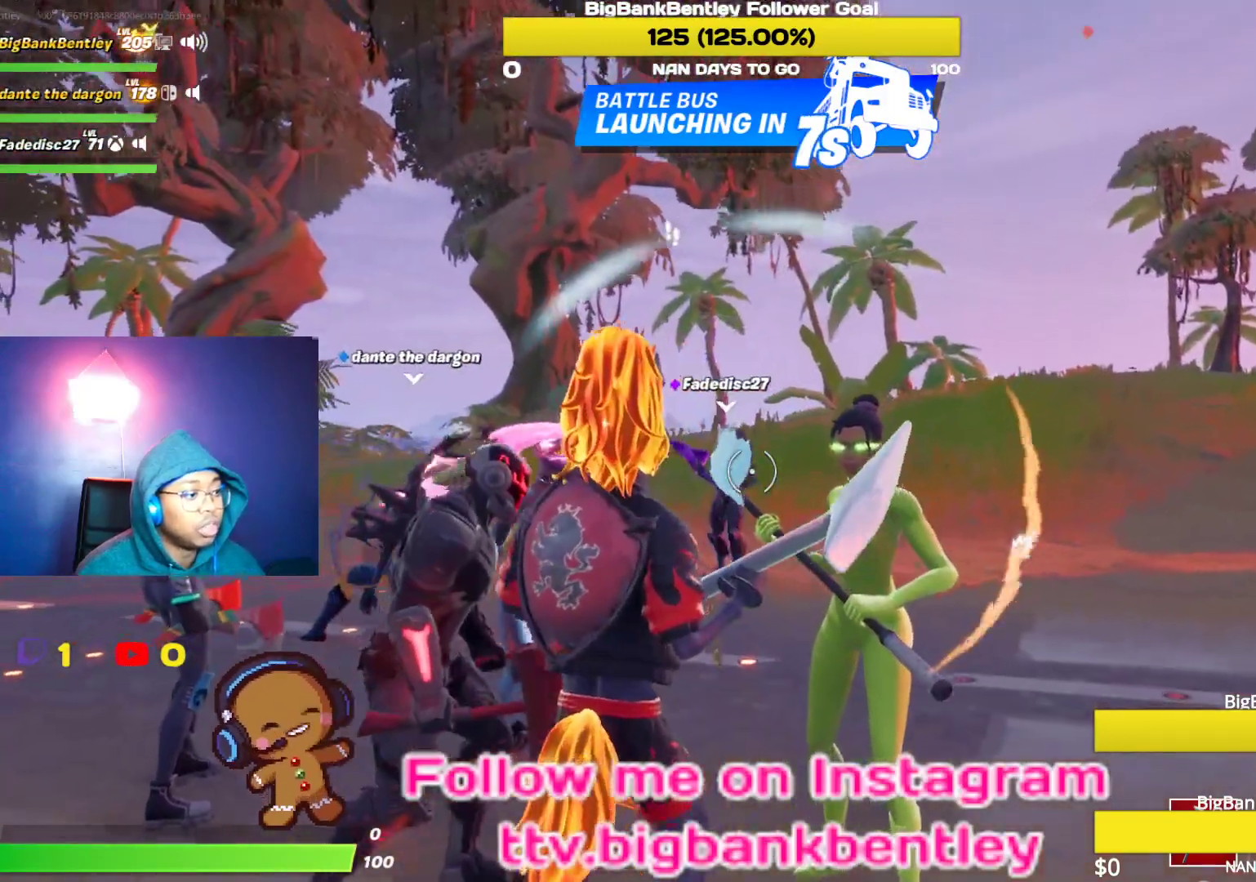
{"buttons": [], "left_stick": "center", "right_stick": "down-left", "events": []}
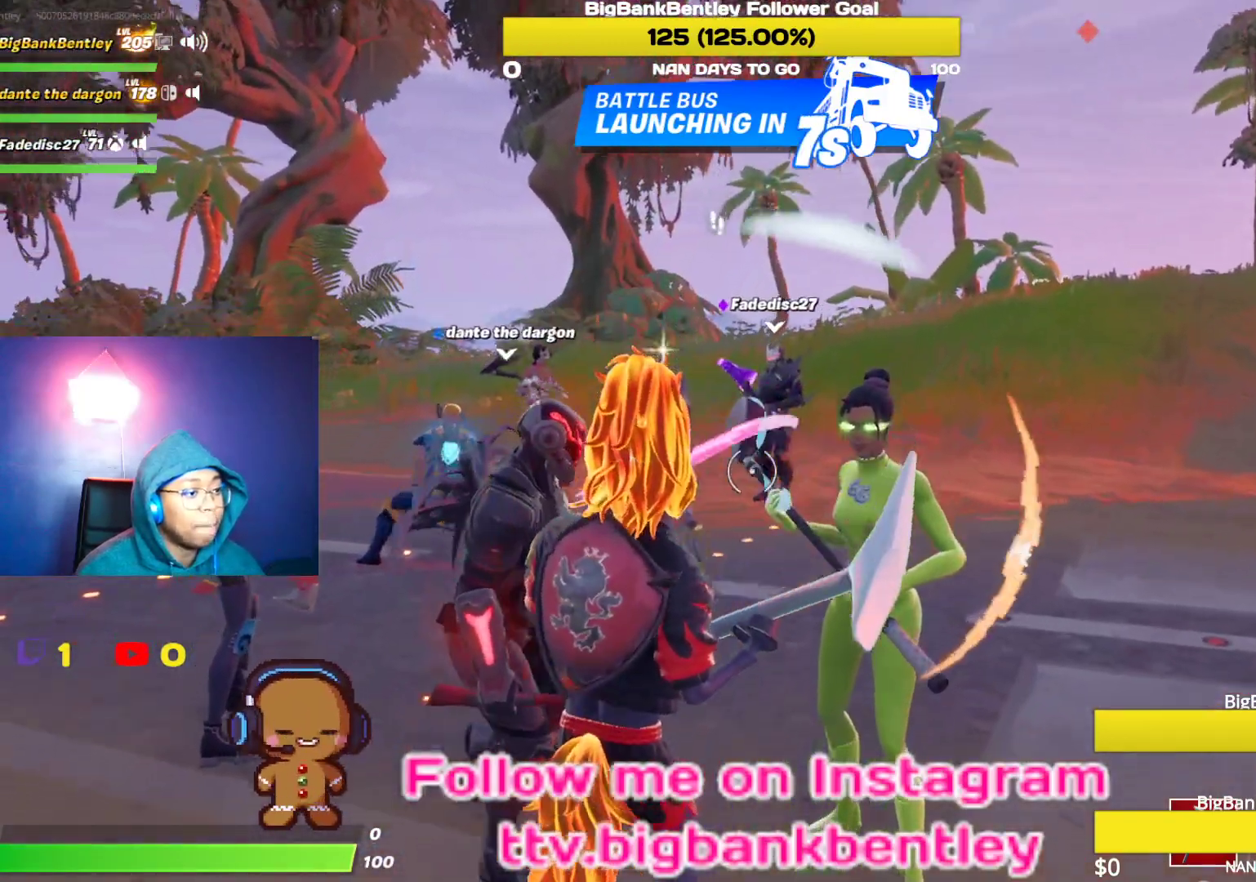
{"buttons": [], "left_stick": "center", "right_stick": "center", "events": [[233, "right_stick", "center"]]}
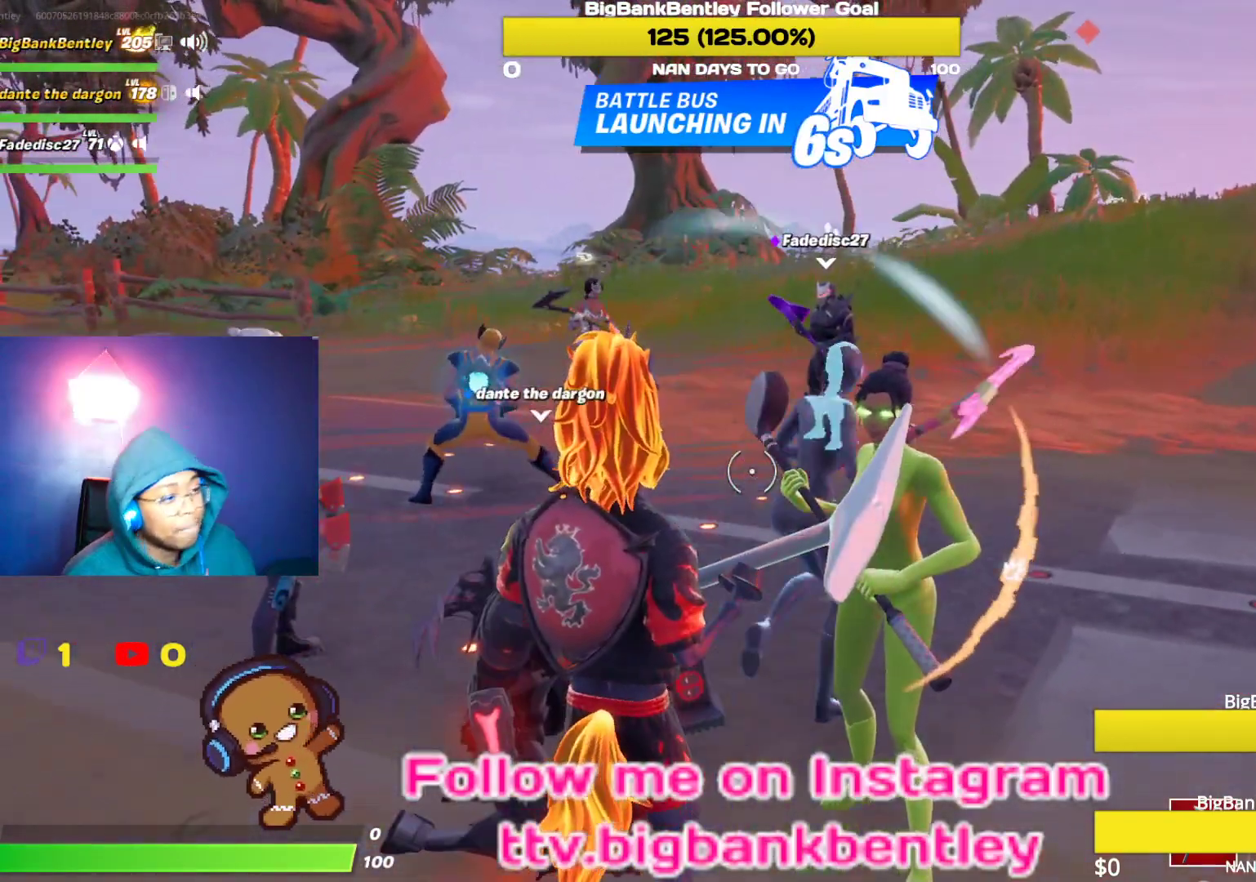
{"buttons": [], "left_stick": "center", "right_stick": "center", "events": []}
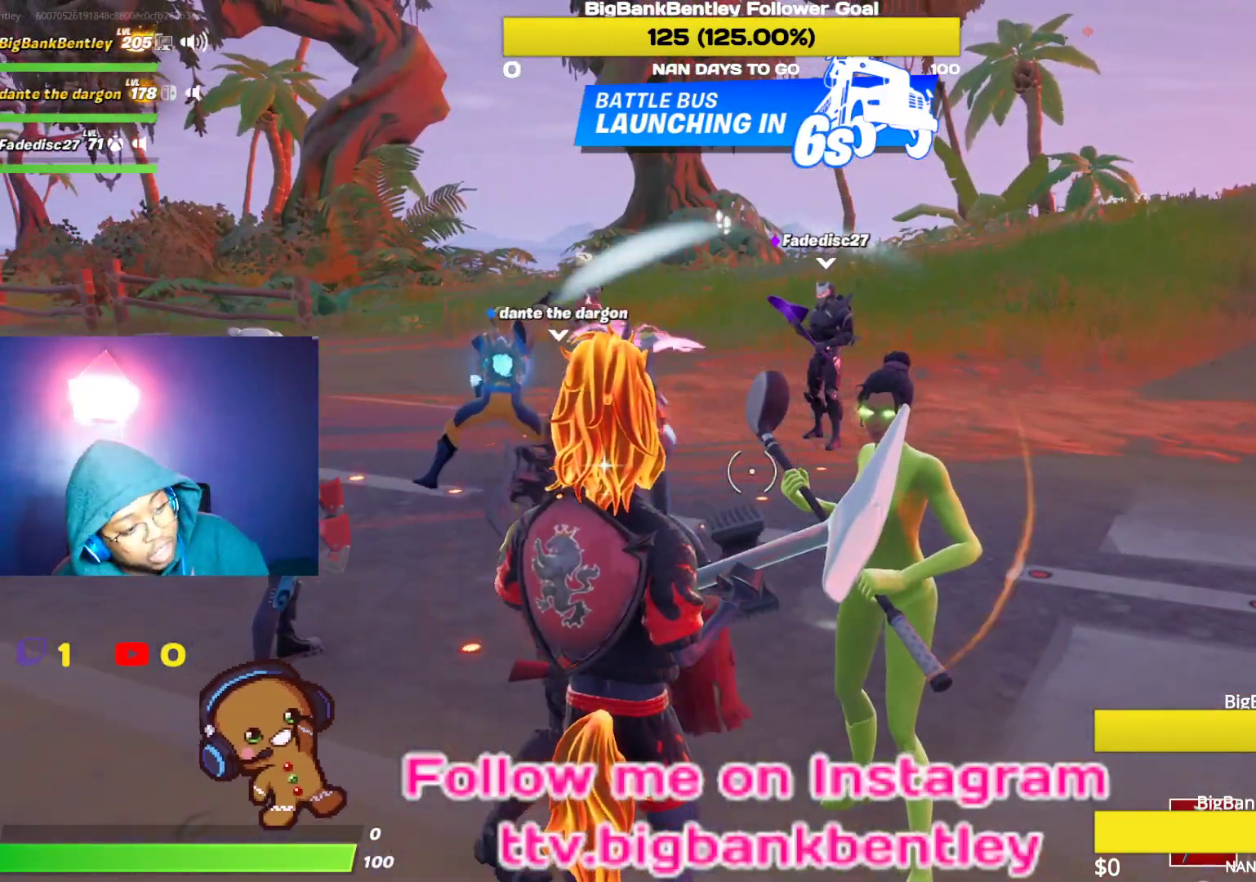
{"buttons": [], "left_stick": "center", "right_stick": "center", "events": []}
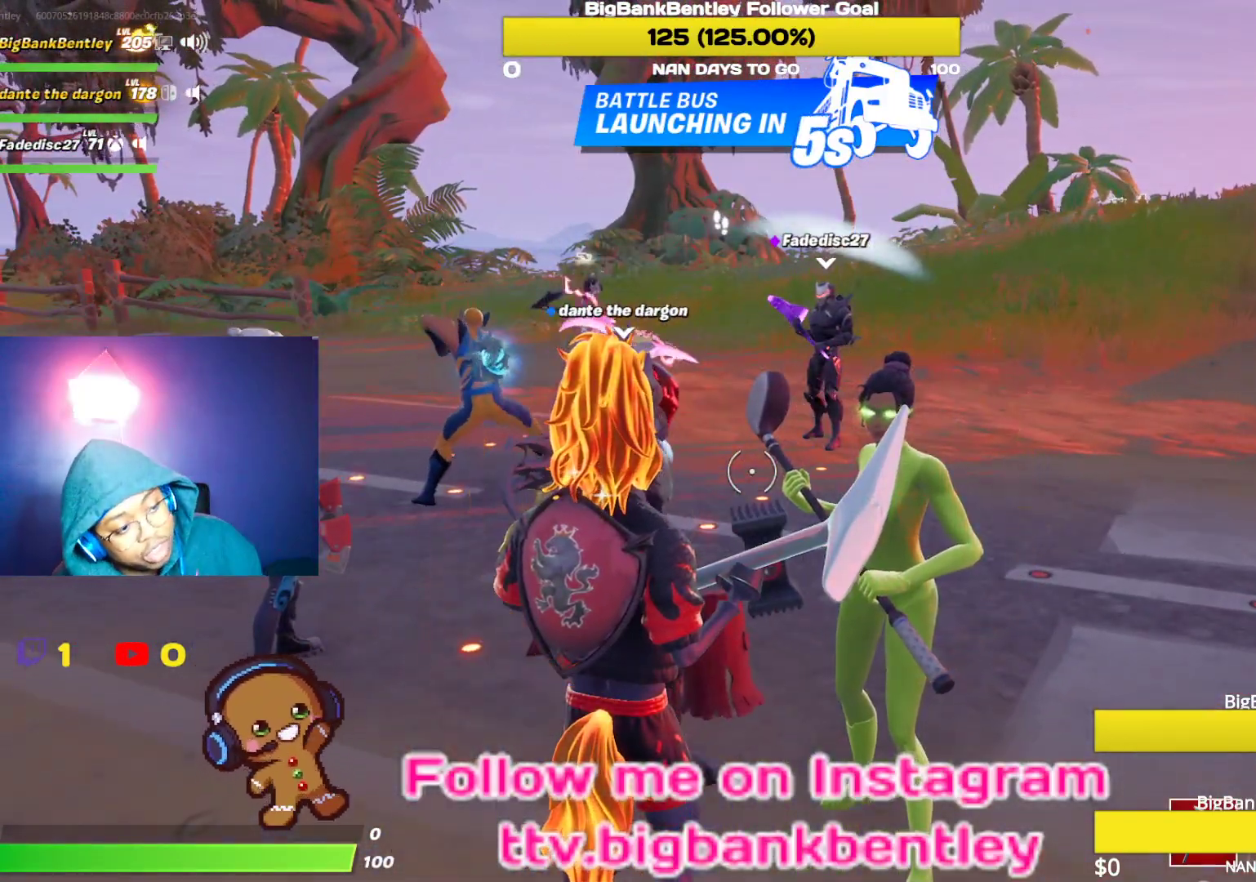
{"buttons": [], "left_stick": "center", "right_stick": "center", "events": []}
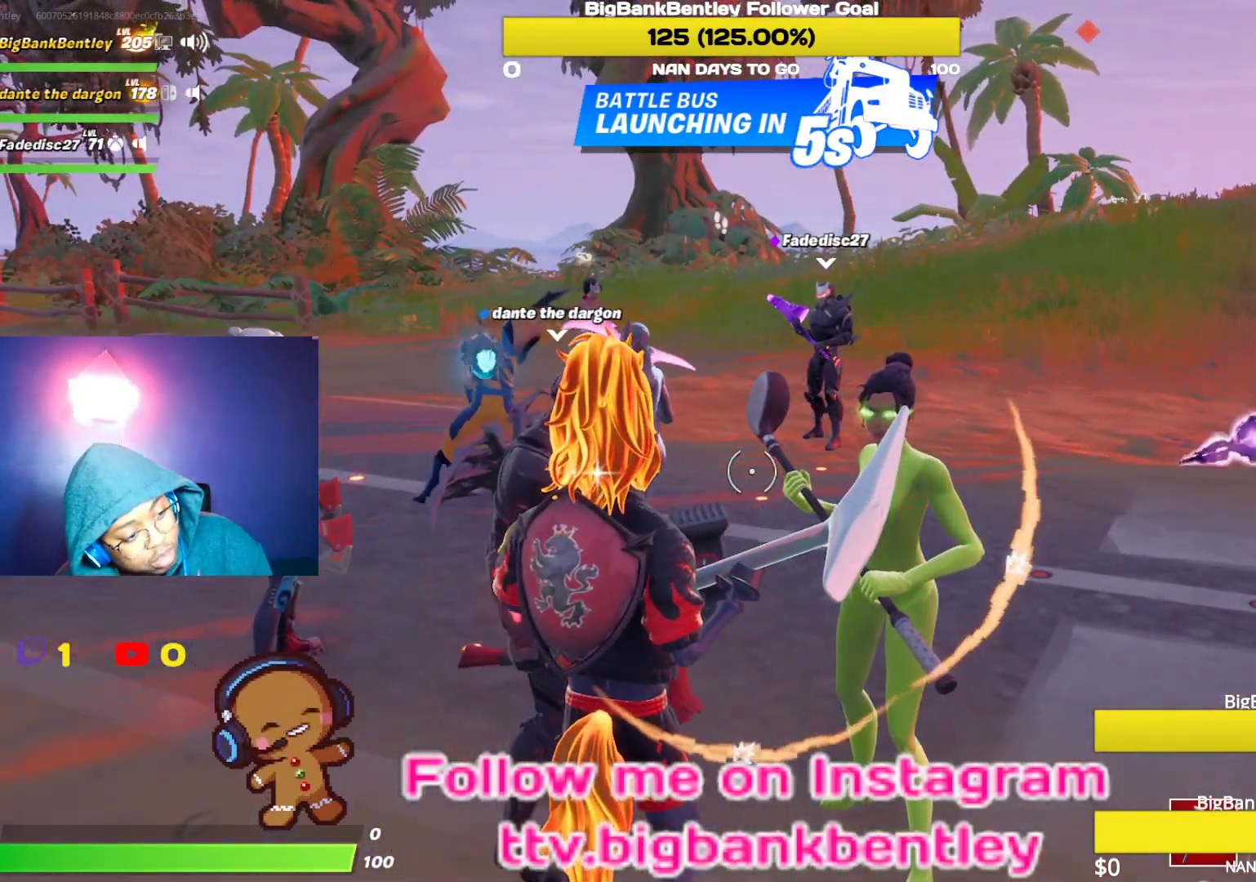
{"buttons": [], "left_stick": "center", "right_stick": "center", "events": []}
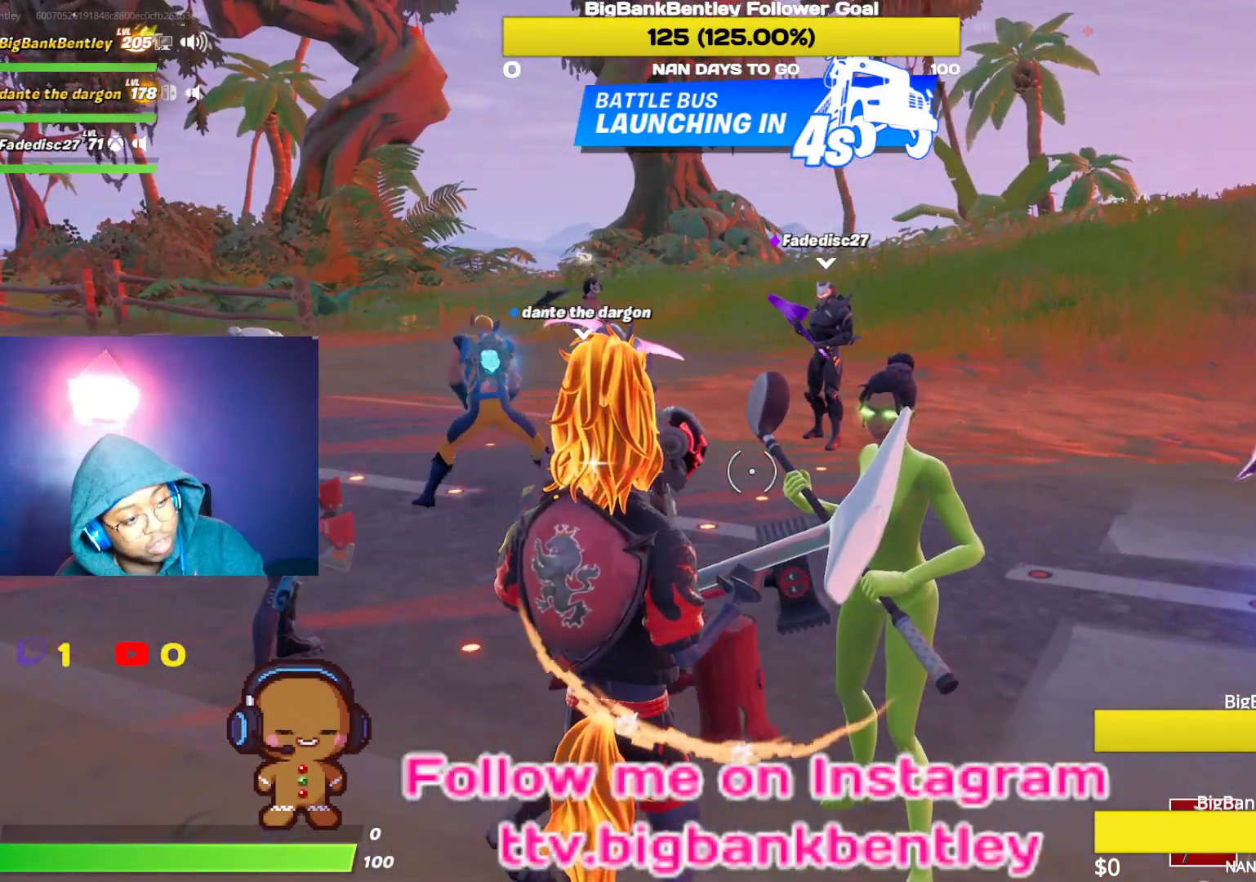
{"buttons": [], "left_stick": "center", "right_stick": "center", "events": []}
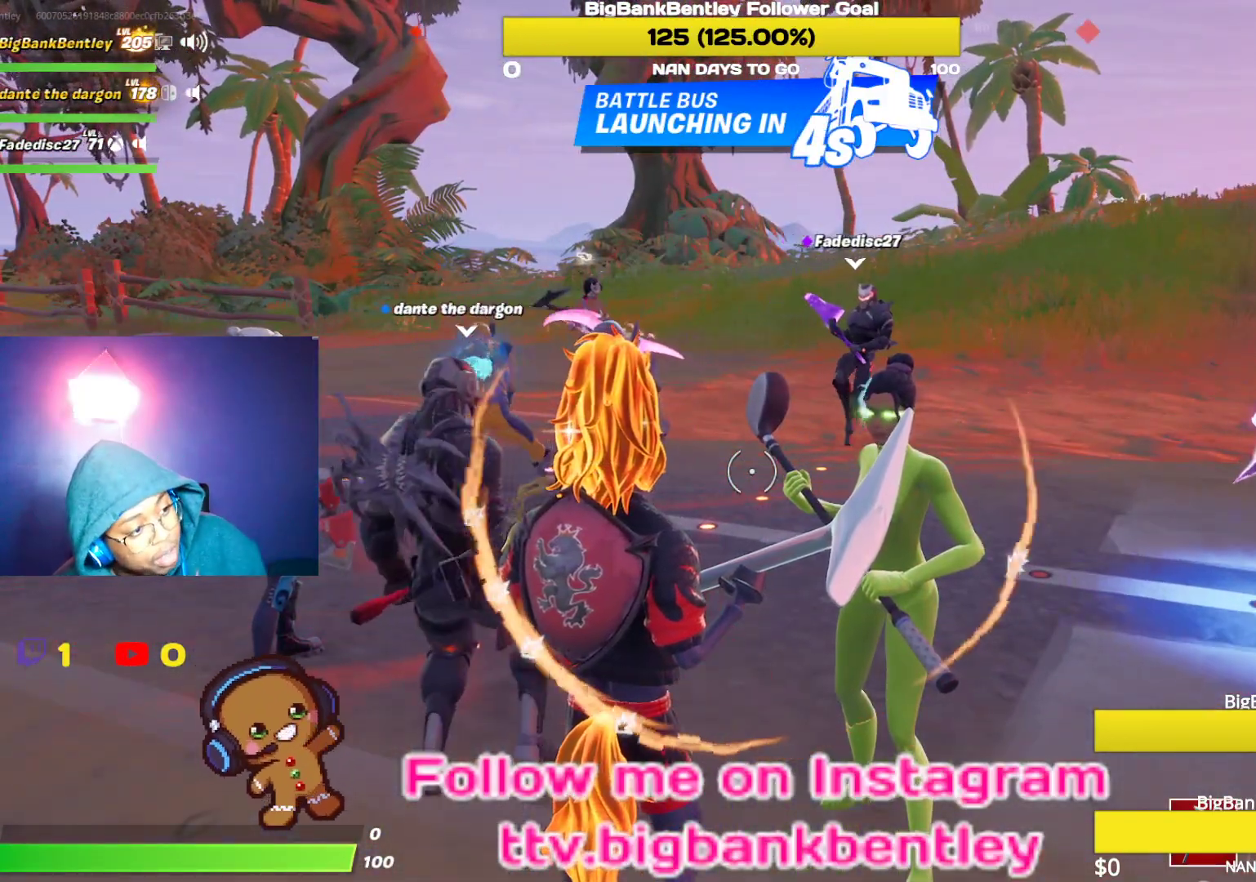
{"buttons": [], "left_stick": "center", "right_stick": "center", "events": []}
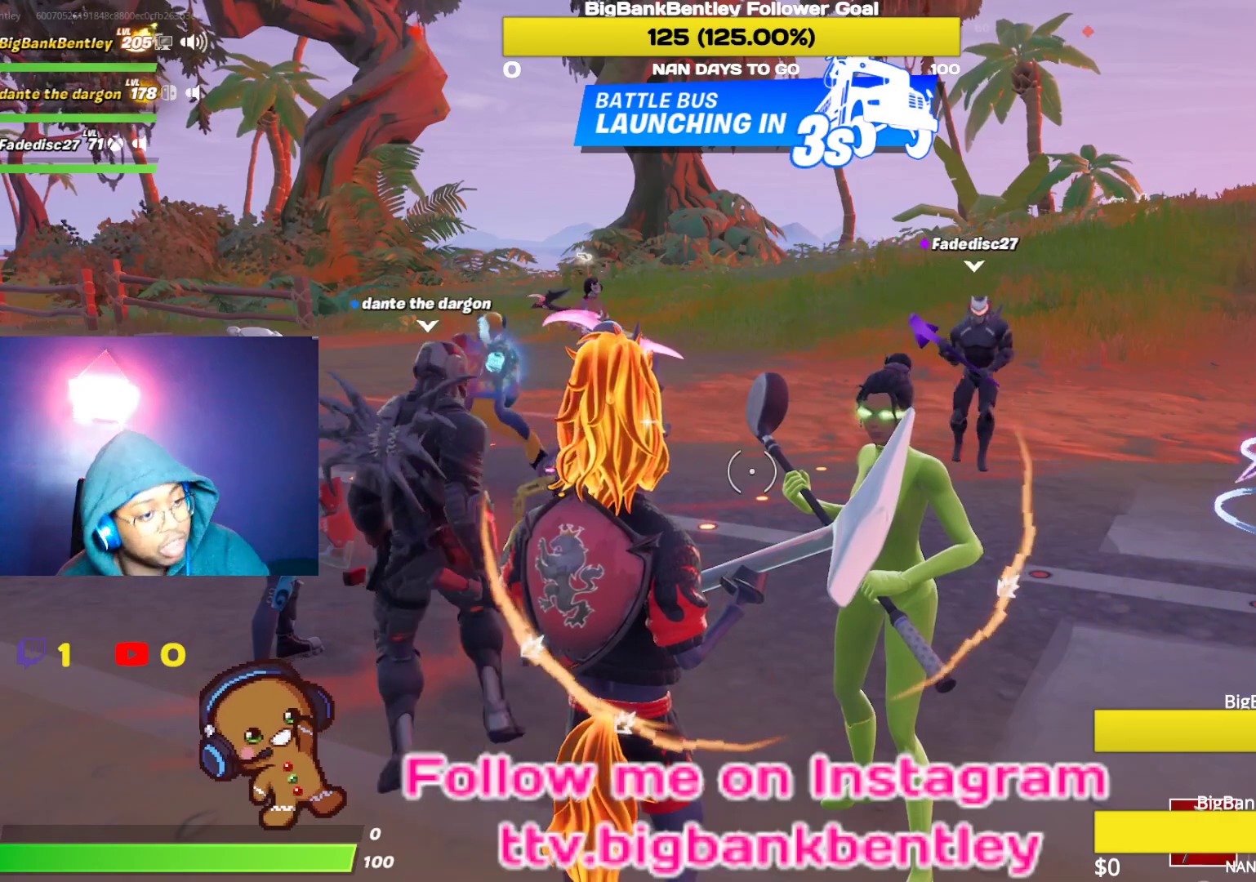
{"buttons": [], "left_stick": "center", "right_stick": "center", "events": [[283, "right_stick", "right"], [450, "right_stick", "center"]]}
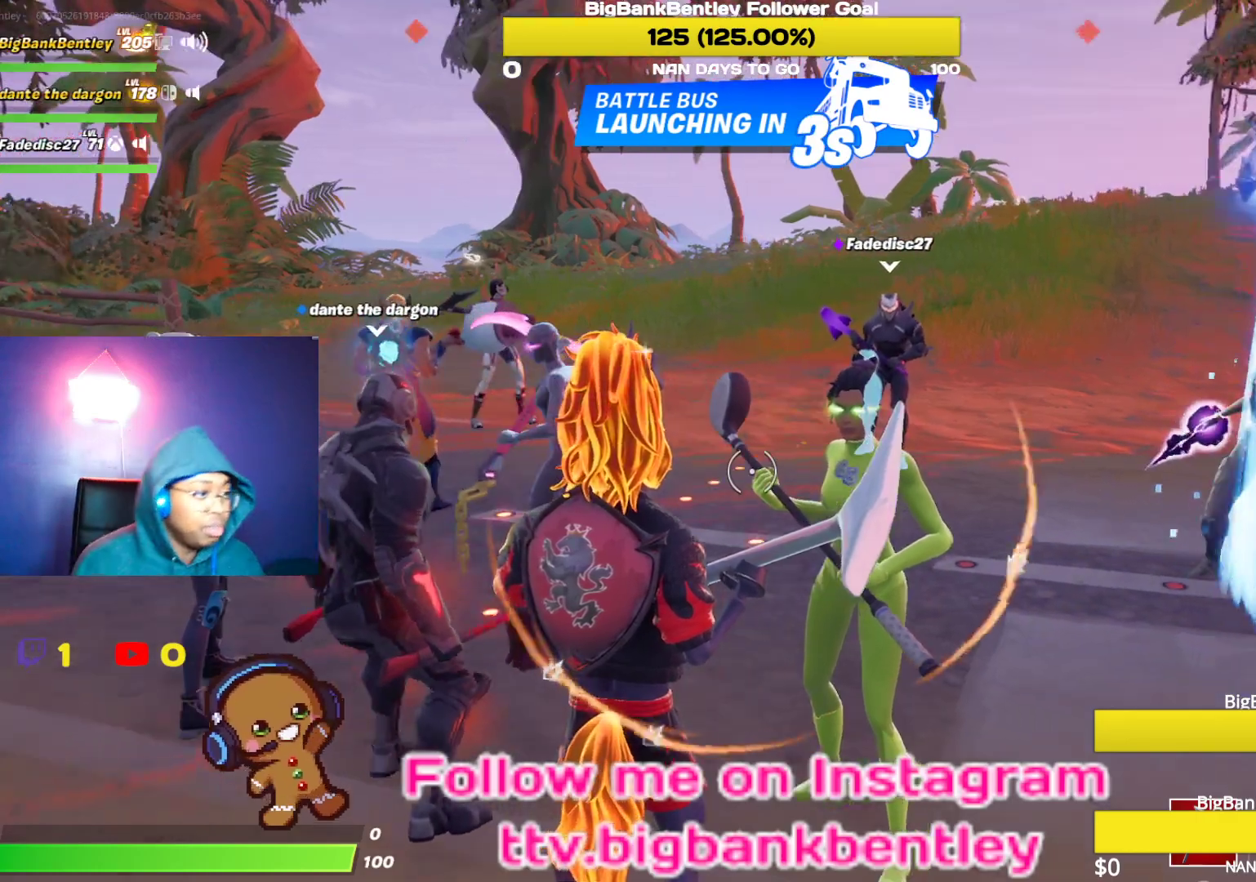
{"buttons": [], "left_stick": "center", "right_stick": "center", "events": []}
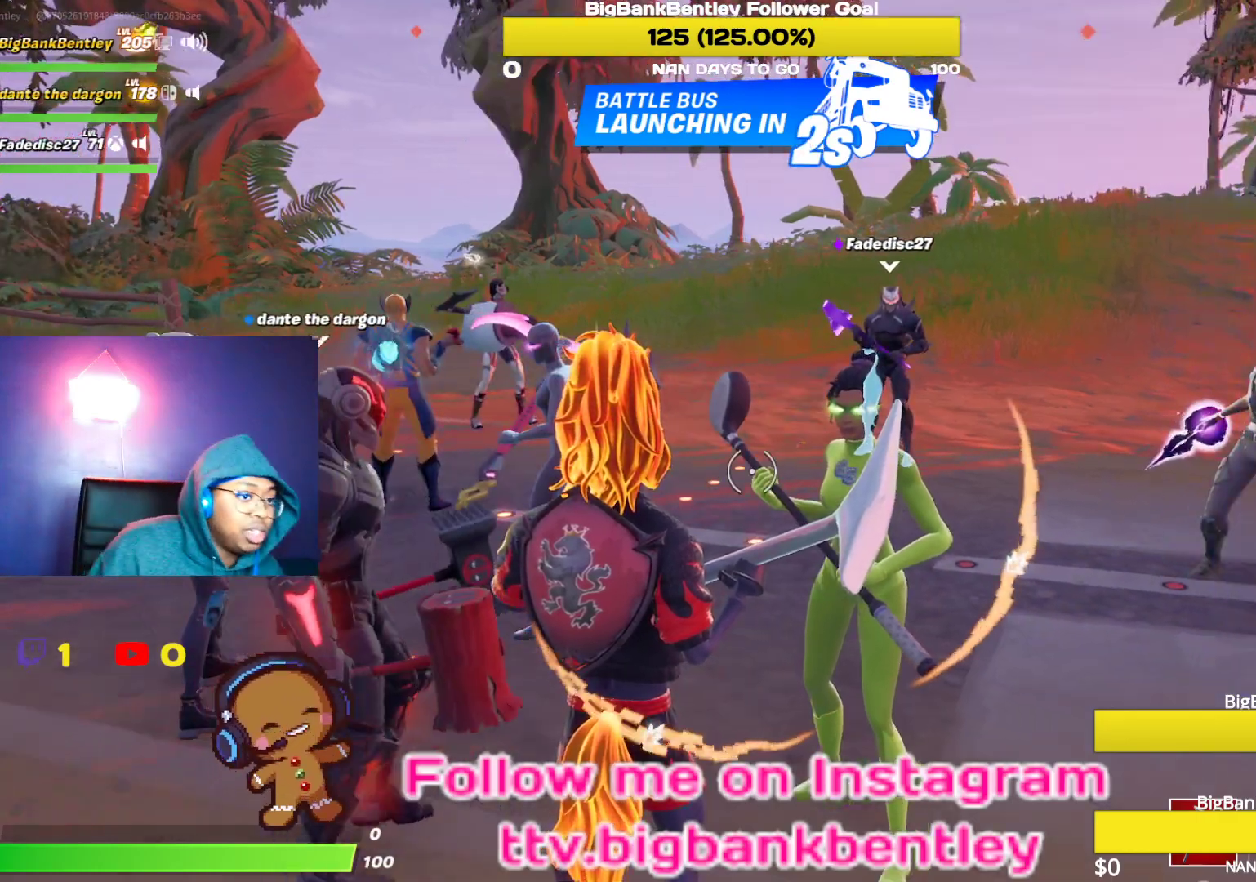
{"buttons": [], "left_stick": "center", "right_stick": "center", "events": []}
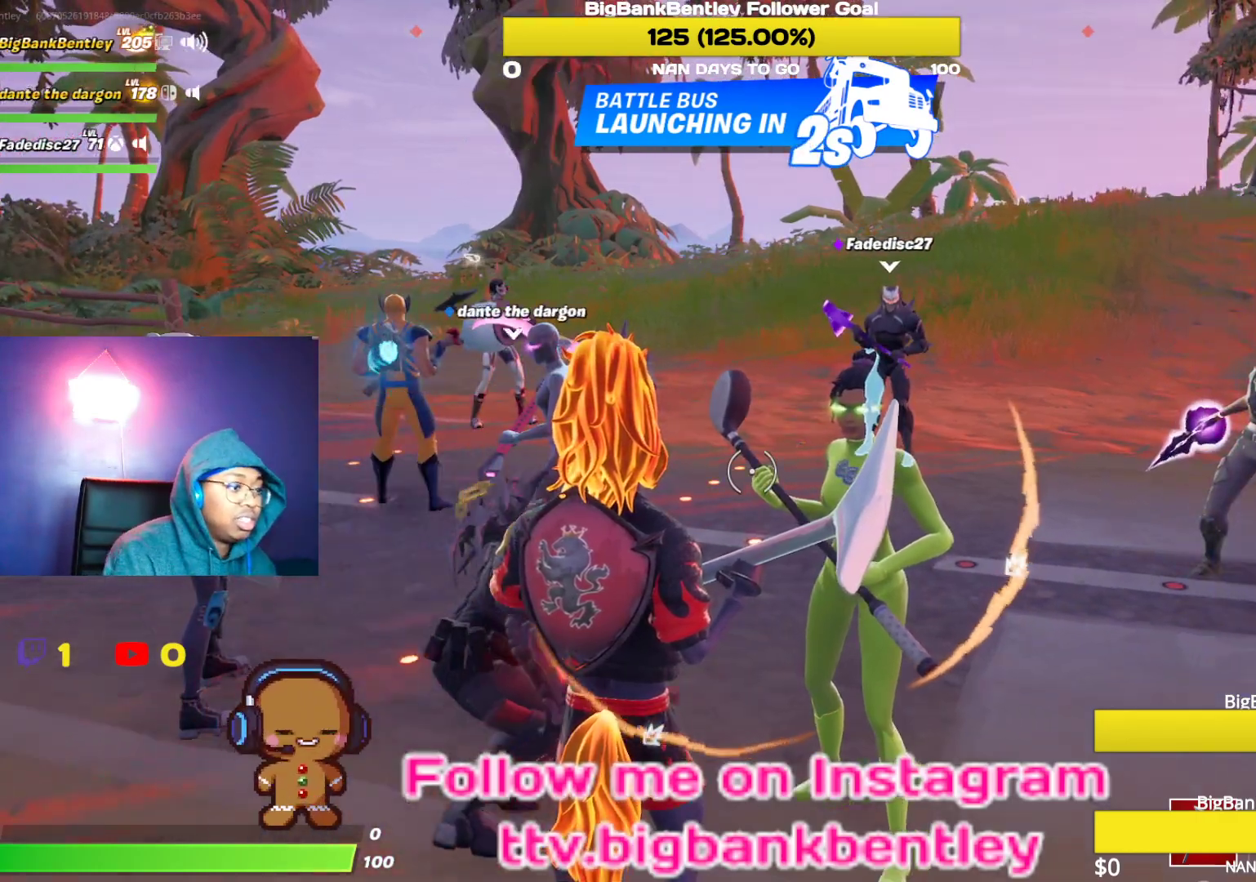
{"buttons": [], "left_stick": "center", "right_stick": "center", "events": []}
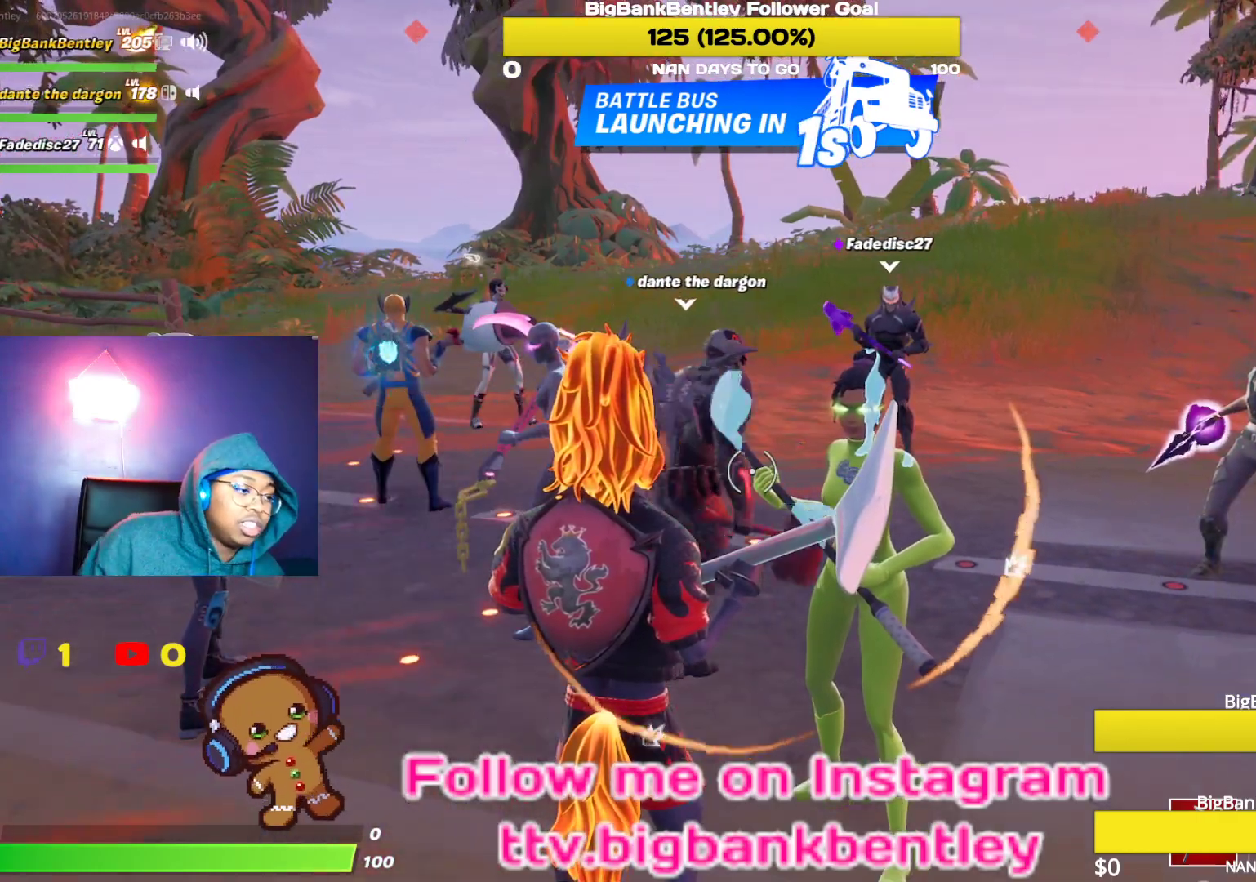
{"buttons": [], "left_stick": "center", "right_stick": "center", "events": []}
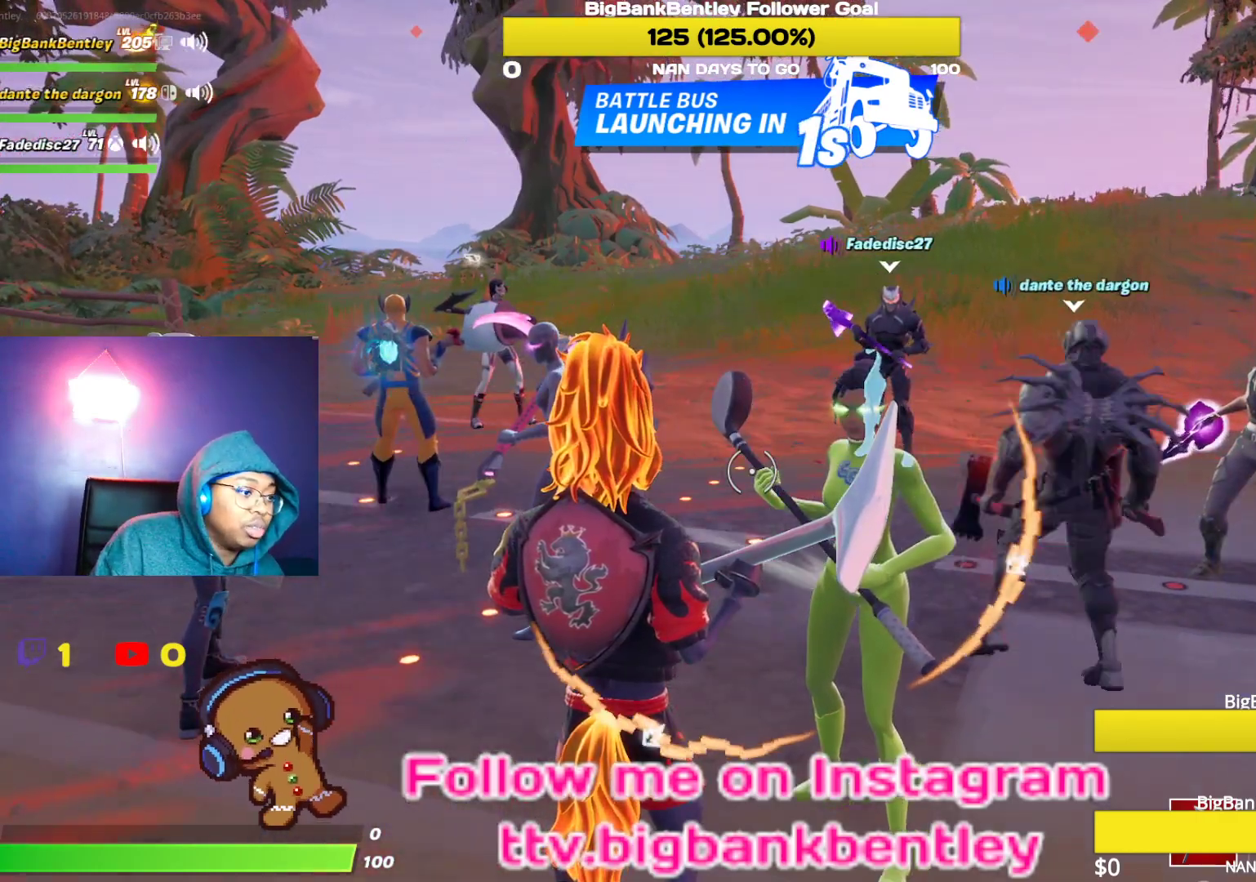
{"buttons": [], "left_stick": "center", "right_stick": "center", "events": []}
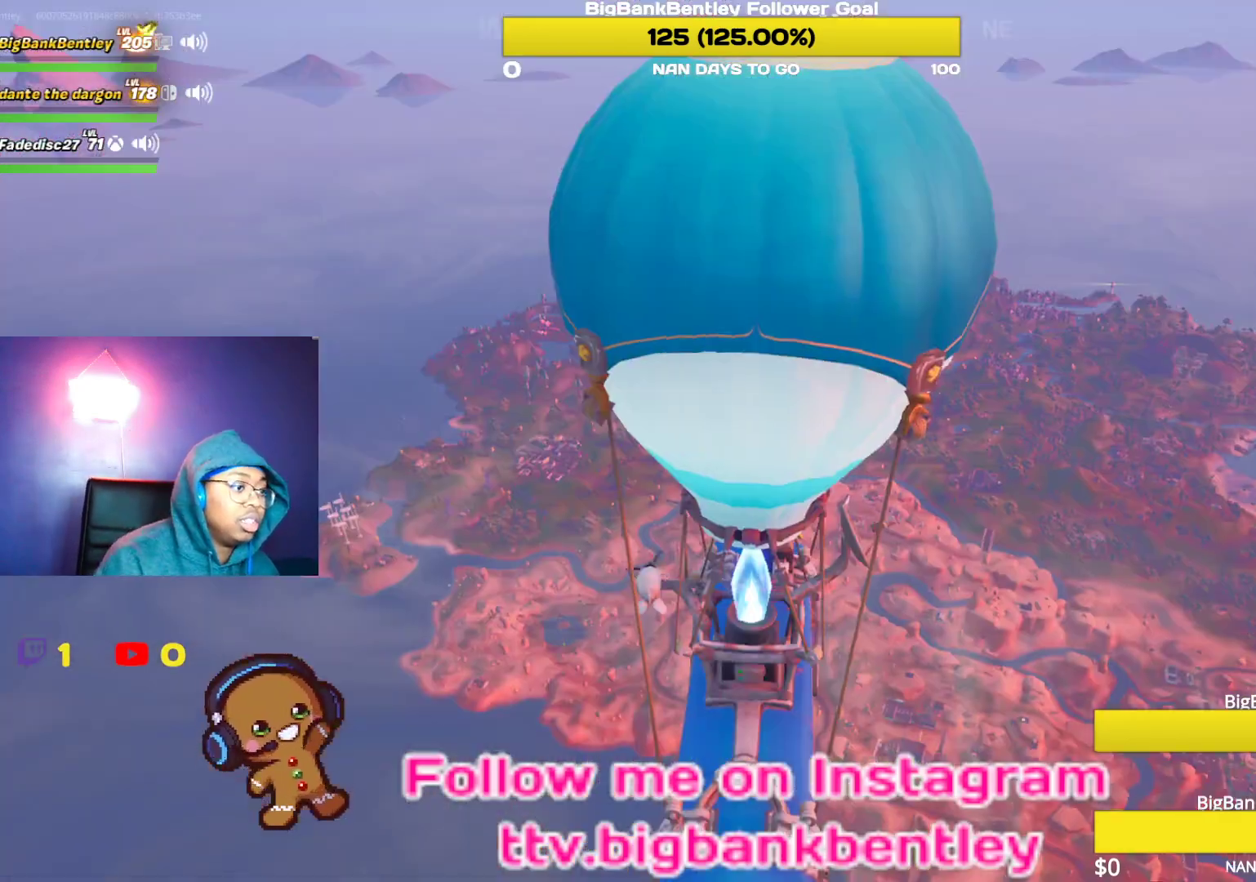
{"buttons": [], "left_stick": "center", "right_stick": "center", "events": [[100, "left_stick", "right"], [383, "left_stick", "center"]]}